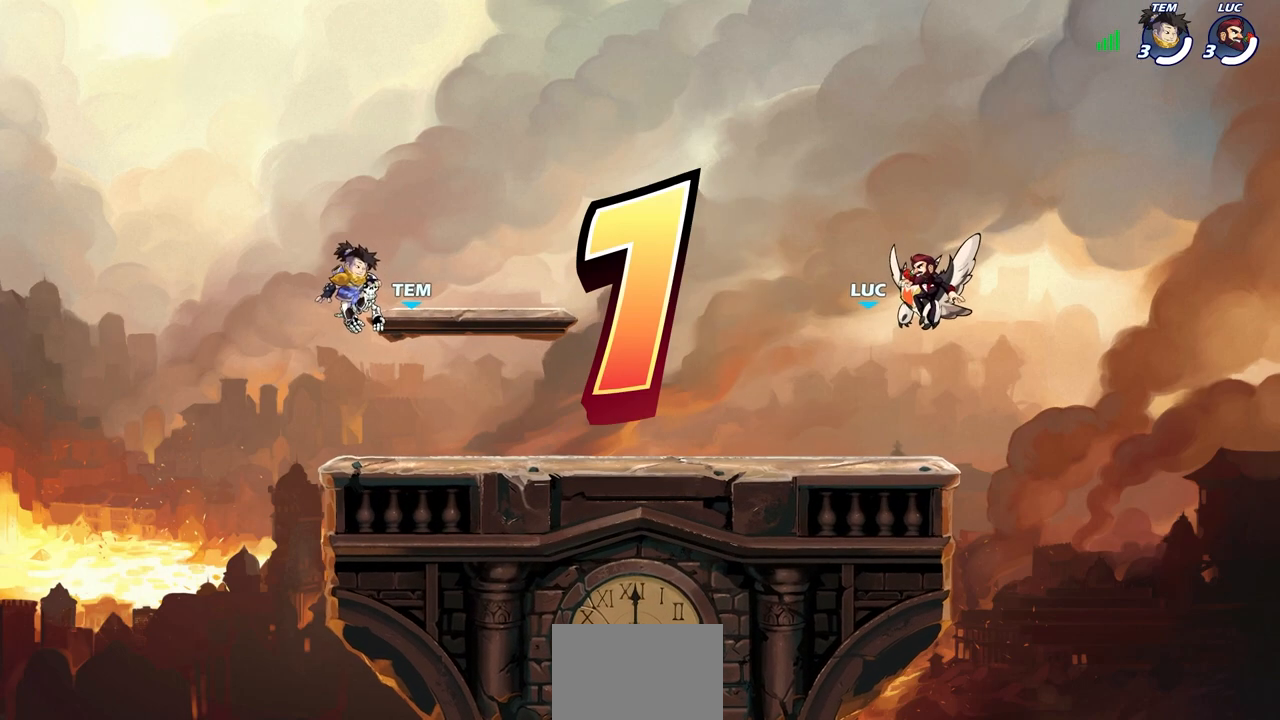
Gameplay with a controller (PlayStation layout); each line is a JSON object with the inputs held at the frame after it. "events" lists button and stick changes between this image and that frame as [ms after this image, input, new state], when the widget could be followed in between.
{"buttons": ["SELECT"], "left_stick": "center", "right_stick": "center", "events": [[333, "SELECT", "down"]]}
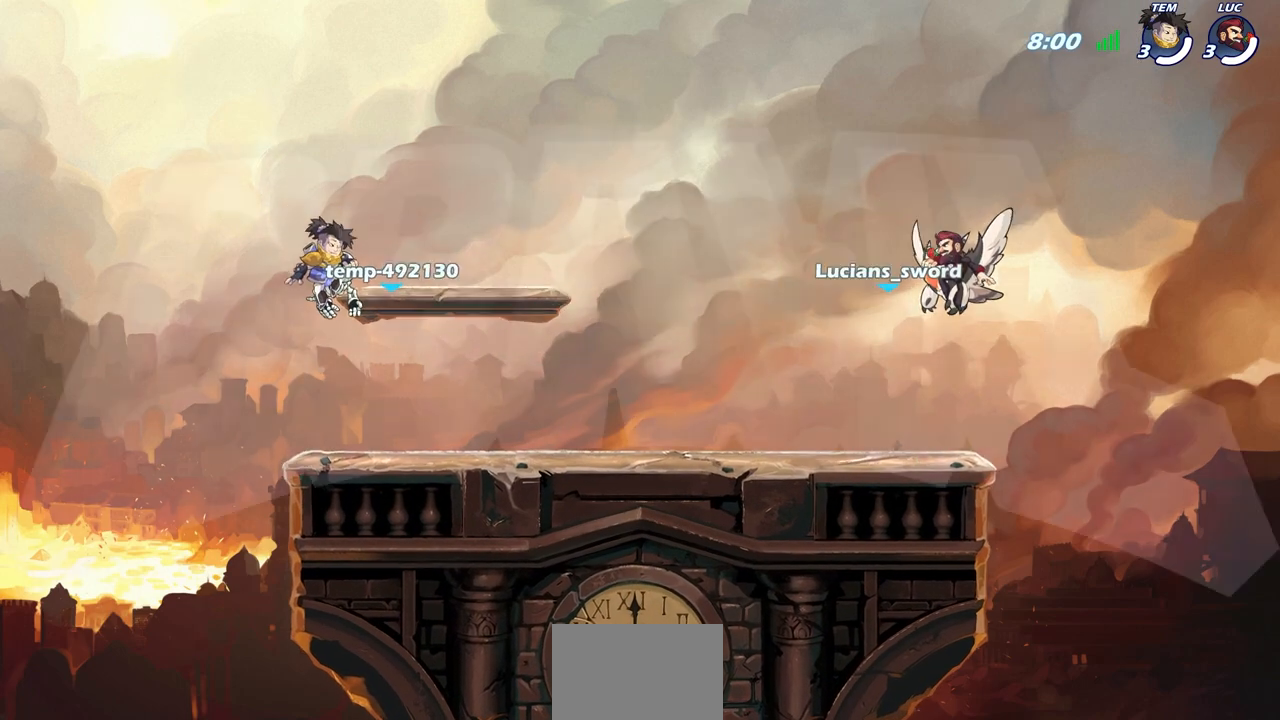
{"buttons": ["SELECT"], "left_stick": "center", "right_stick": "center", "events": []}
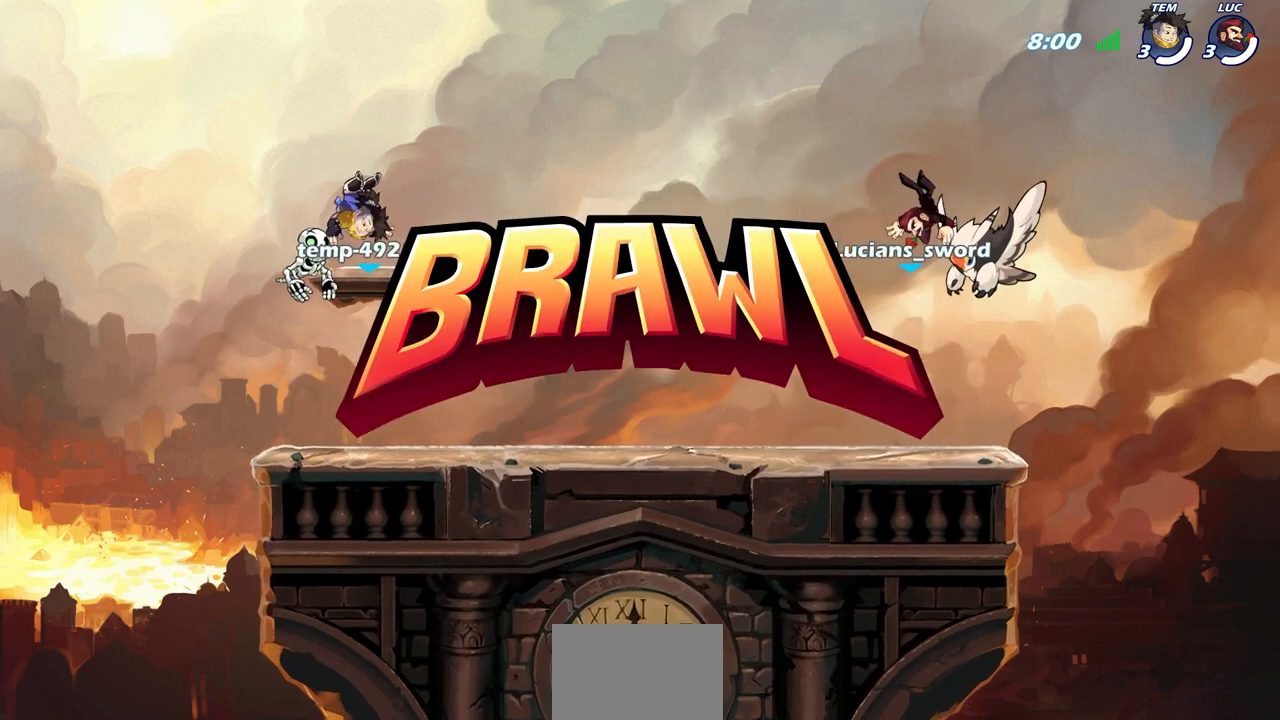
{"buttons": ["SELECT"], "left_stick": "center", "right_stick": "center", "events": []}
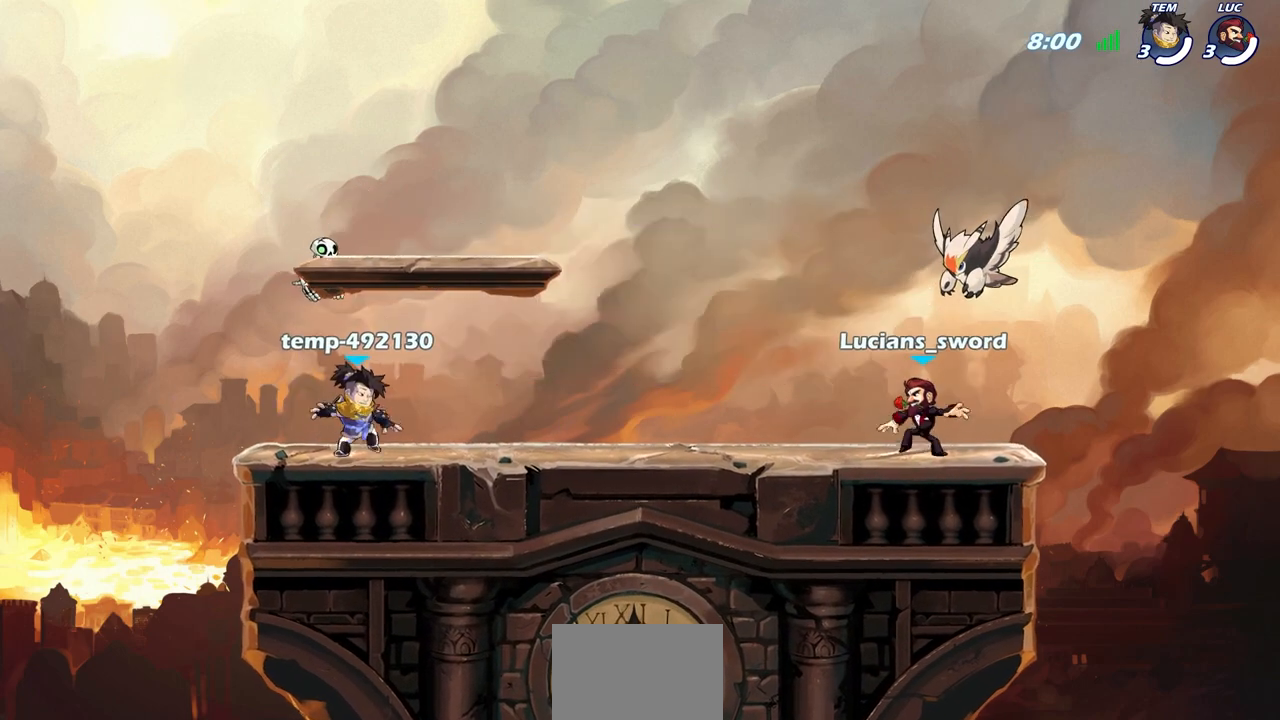
{"buttons": ["SELECT"], "left_stick": "center", "right_stick": "center", "events": []}
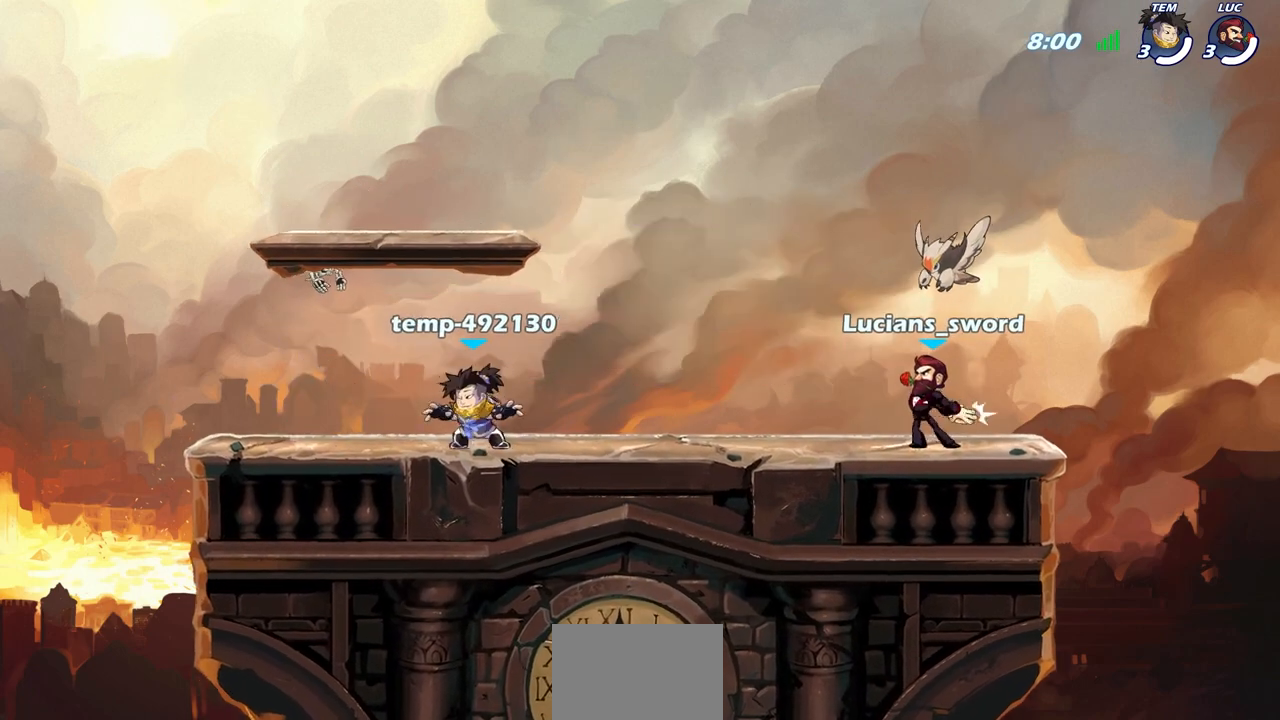
{"buttons": [], "left_stick": "center", "right_stick": "center", "events": [[217, "SELECT", "up"]]}
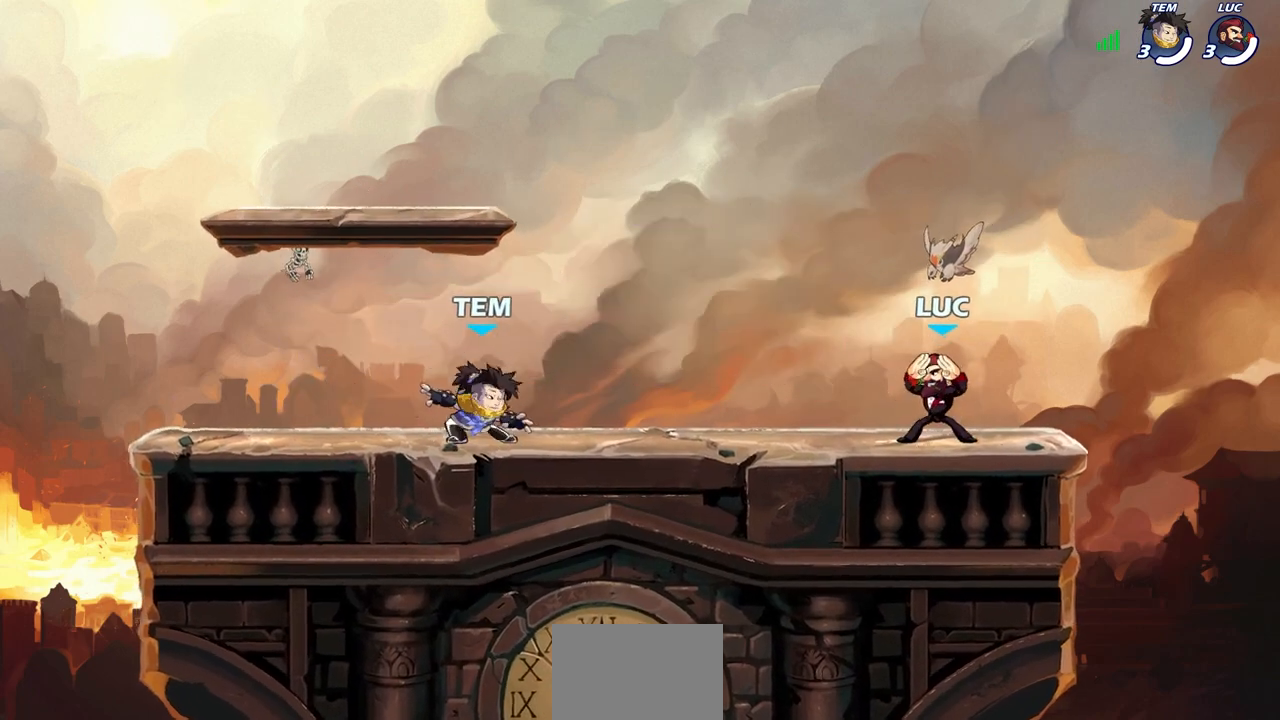
{"buttons": [], "left_stick": "left", "right_stick": "center", "events": [[500, "left_stick", "left"]]}
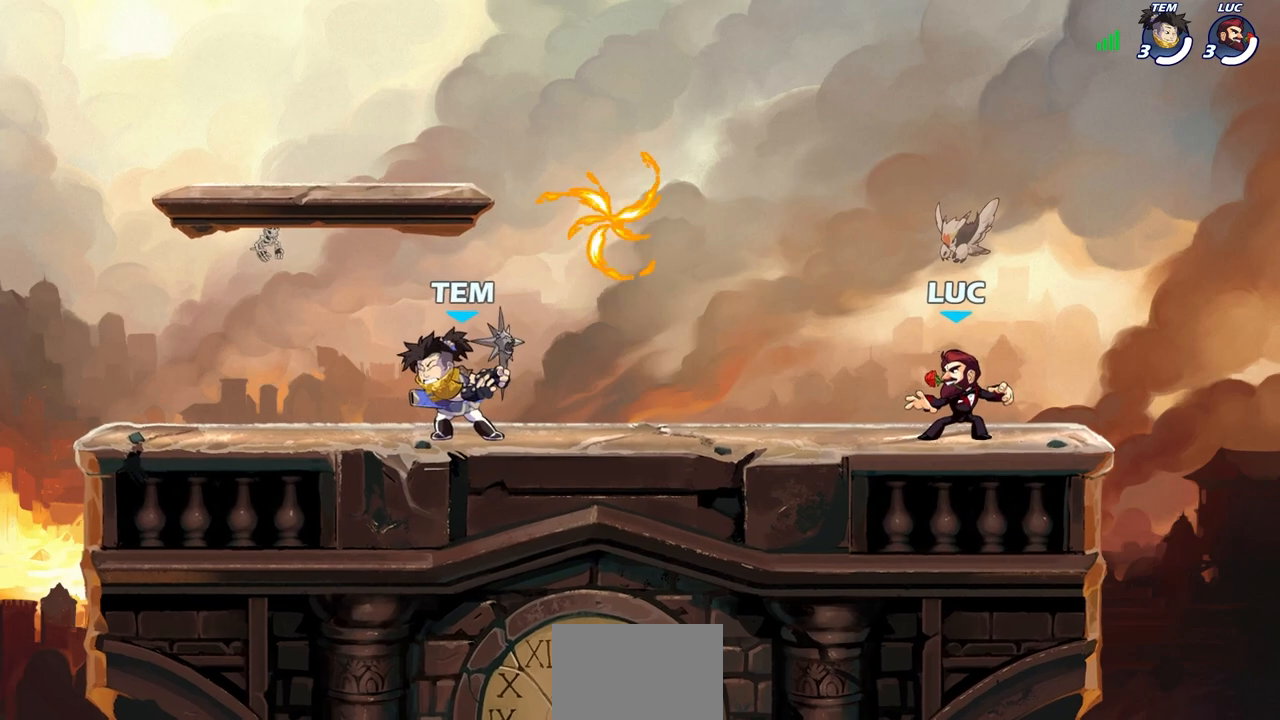
{"buttons": ["CROSS", "R1"], "left_stick": "up-right", "right_stick": "center", "events": [[83, "R2", "down"], [117, "CROSS", "down"], [283, "R2", "up"], [300, "CROSS", "up"], [417, "CROSS", "down"], [417, "R1", "down"], [500, "left_stick", "up-right"]]}
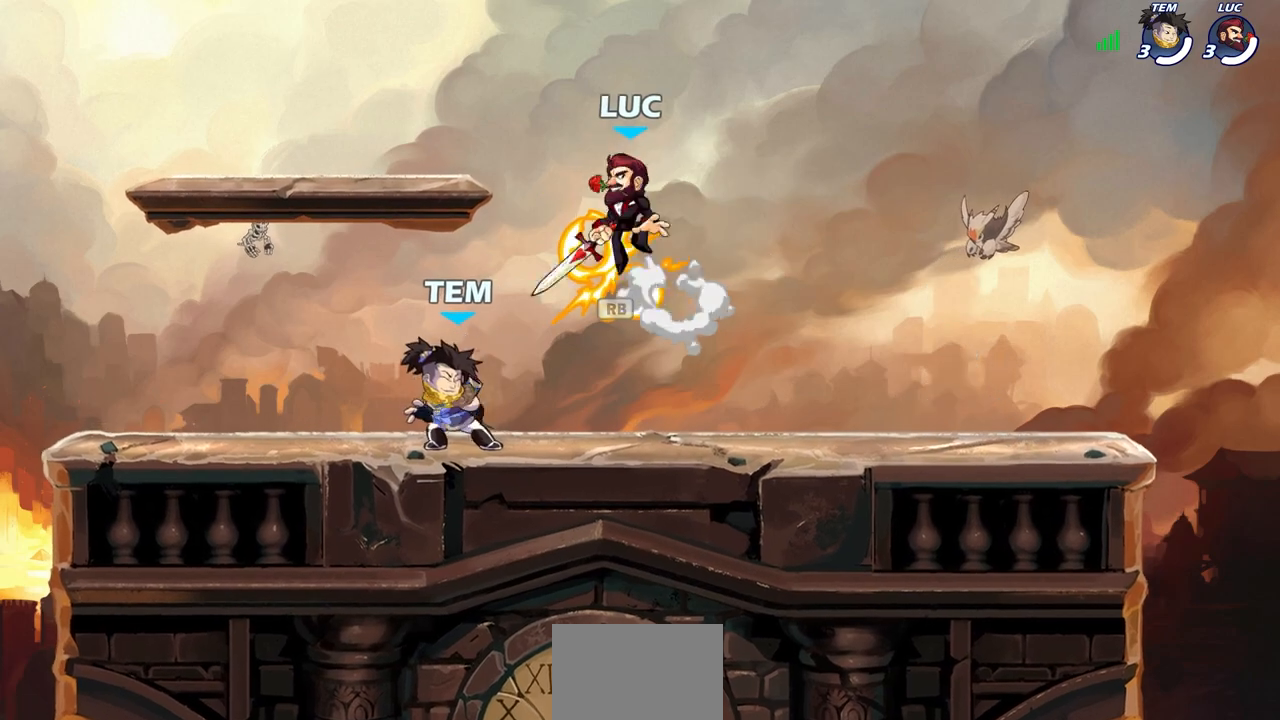
{"buttons": [], "left_stick": "down-left", "right_stick": "center", "events": [[33, "CROSS", "up"], [33, "R1", "up"], [100, "CROSS", "down"], [150, "left_stick", "up-left"], [217, "CROSS", "up"], [383, "left_stick", "down-left"]]}
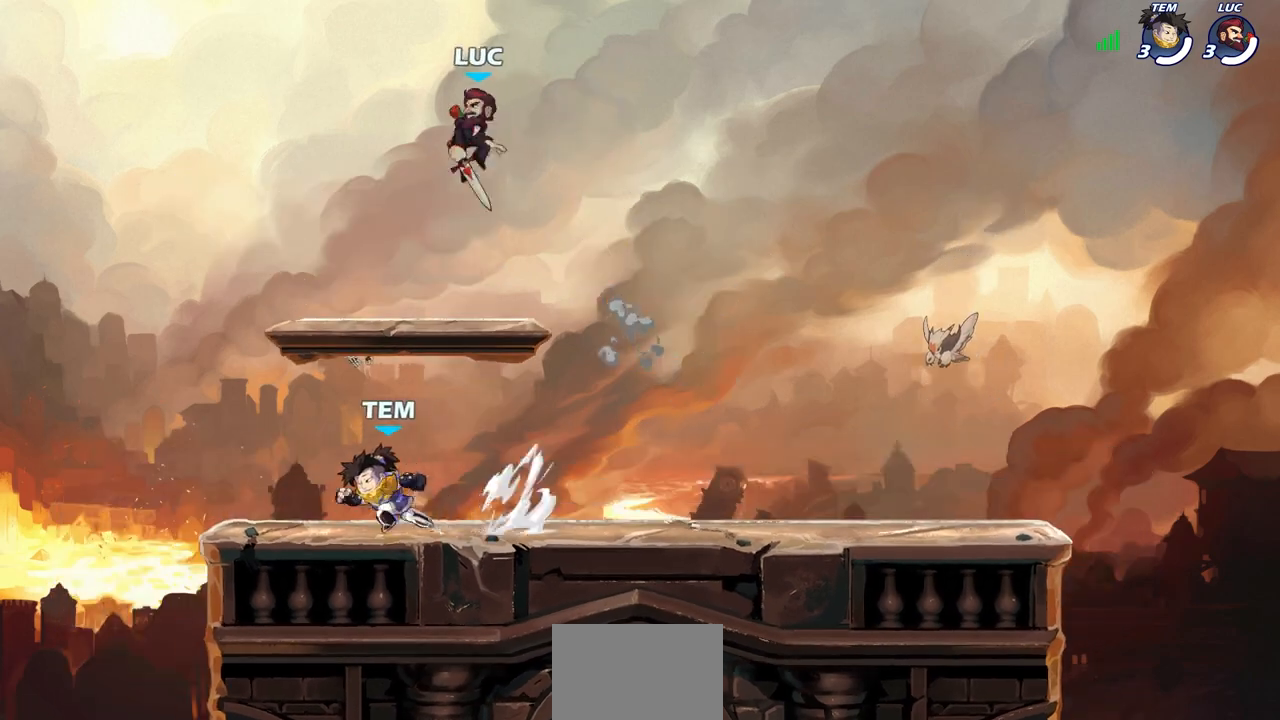
{"buttons": [], "left_stick": "right", "right_stick": "center", "events": [[83, "left_stick", "down"], [217, "left_stick", "down-right"], [367, "left_stick", "right"]]}
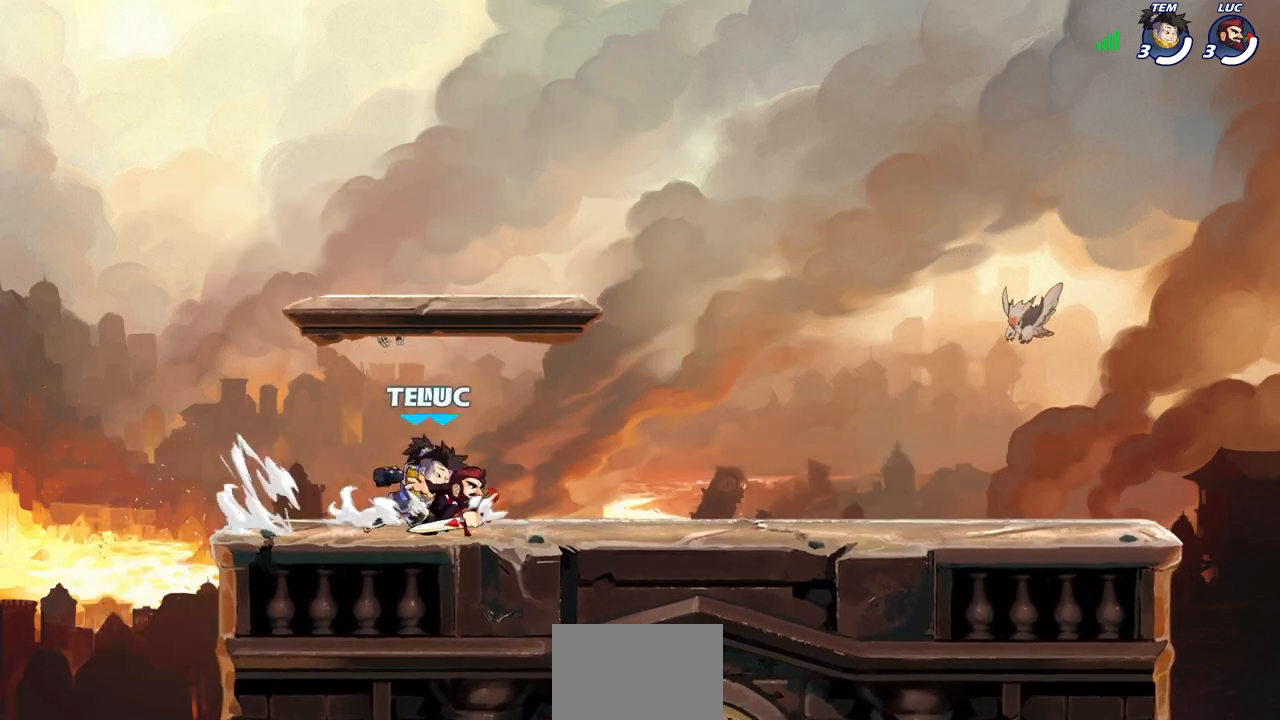
{"buttons": [], "left_stick": "left", "right_stick": "center", "events": [[50, "R2", "down"], [83, "CROSS", "down"], [167, "CROSS", "up"], [217, "R2", "up"], [267, "left_stick", "down-left"], [367, "left_stick", "left"]]}
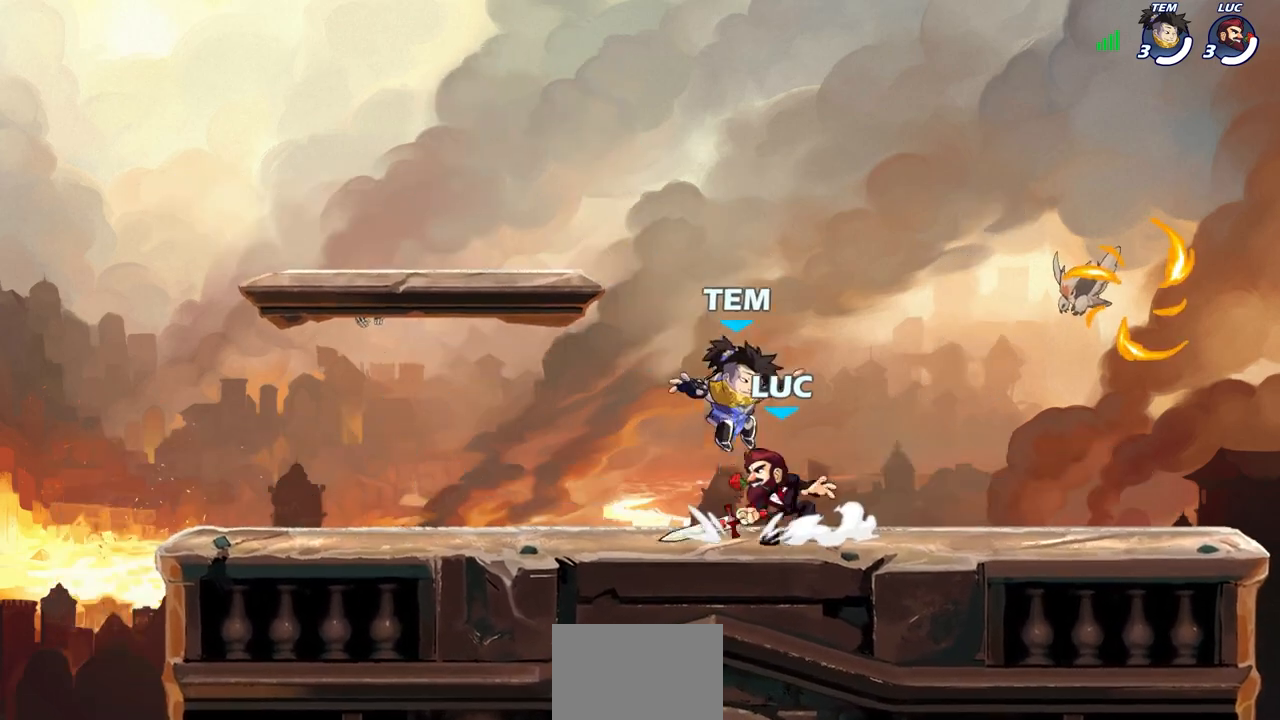
{"buttons": [], "left_stick": "right", "right_stick": "center", "events": [[17, "R2", "down"], [33, "CROSS", "down"], [167, "CROSS", "up"], [200, "left_stick", "down-left"], [217, "R2", "up"], [333, "left_stick", "down-right"], [383, "left_stick", "right"]]}
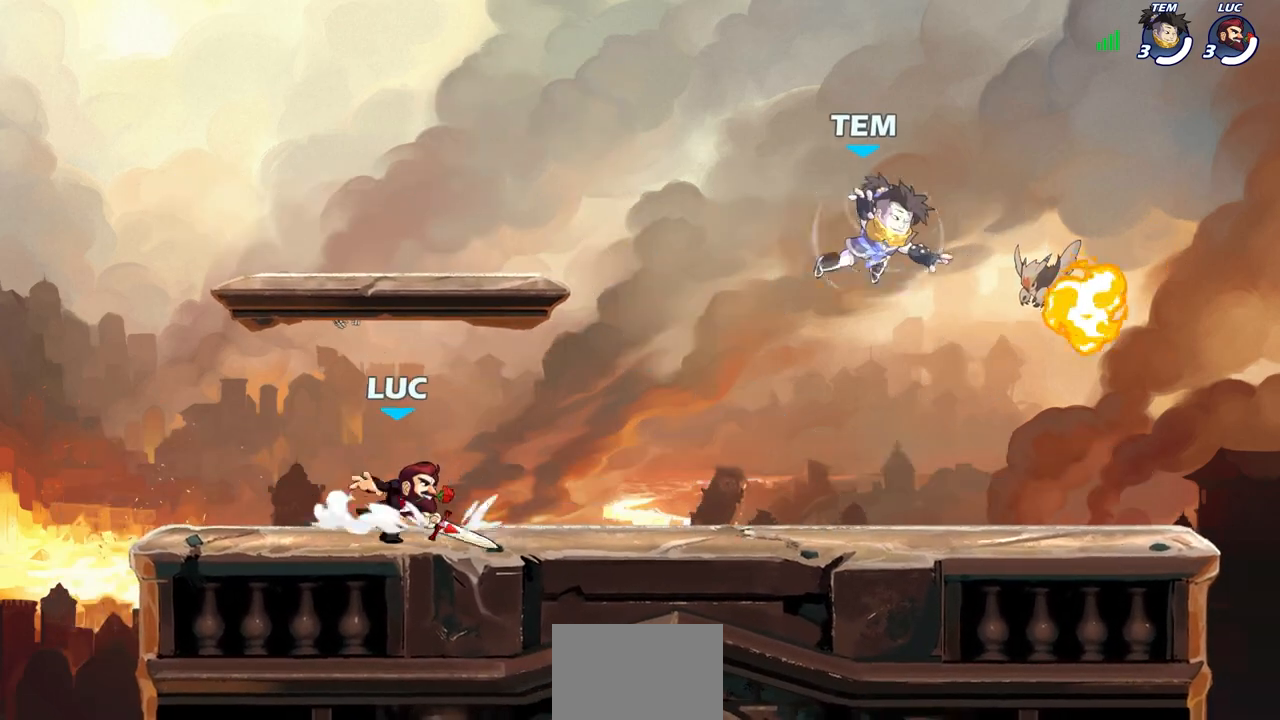
{"buttons": [], "left_stick": "up-right", "right_stick": "center"}
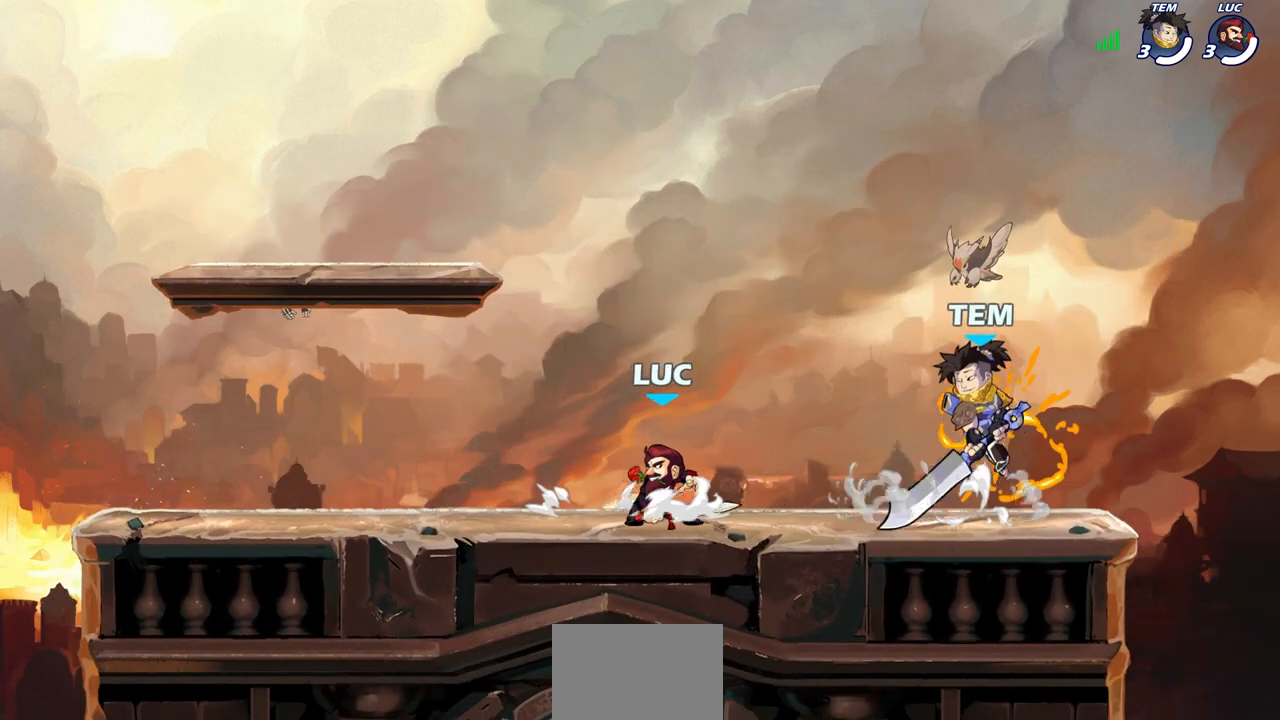
{"buttons": [], "left_stick": "center", "right_stick": "center", "events": [[117, "left_stick", "center"], [133, "R2", "down"], [183, "SQUARE", "down"], [217, "R1", "down"], [267, "R1", "up"], [267, "R2", "up"], [267, "SQUARE", "up"]]}
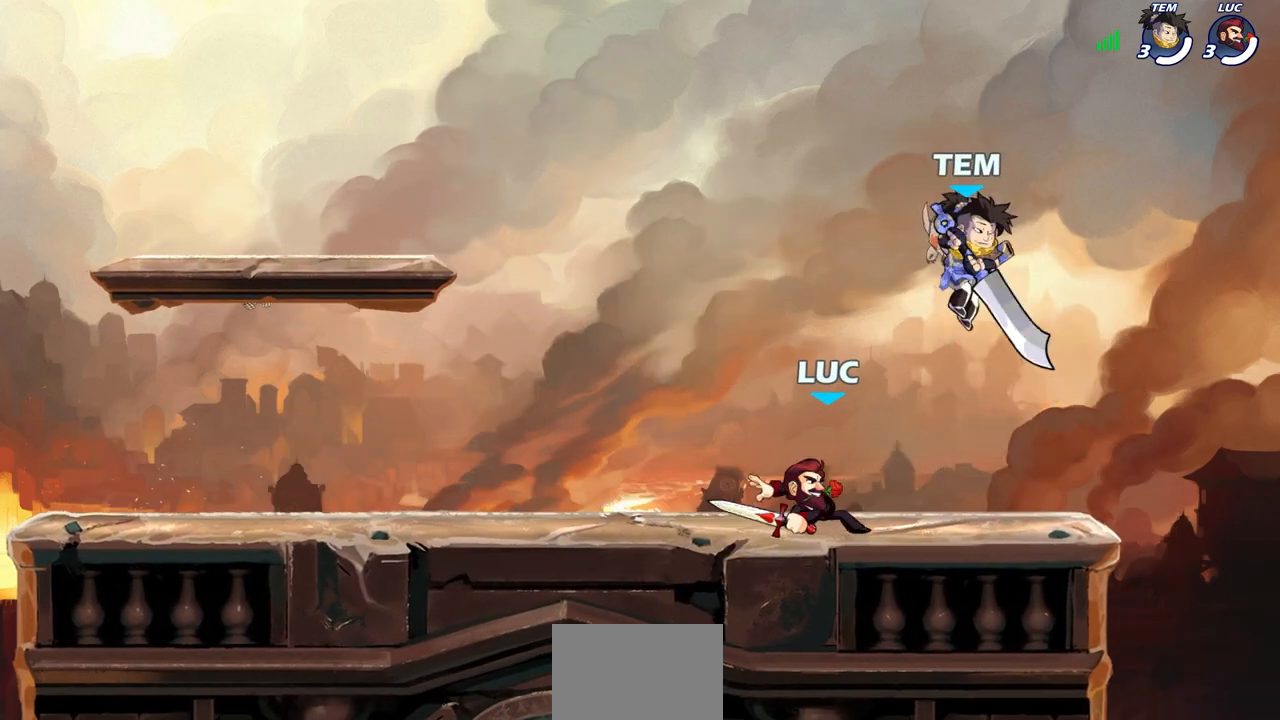
{"buttons": [], "left_stick": "up", "right_stick": "center", "events": [[333, "CROSS", "down"], [333, "left_stick", "up-right"], [383, "SQUARE", "down"], [400, "left_stick", "up"], [417, "right_stick", "down-left"], [433, "CROSS", "up"], [450, "SQUARE", "up"], [467, "right_stick", "center"]]}
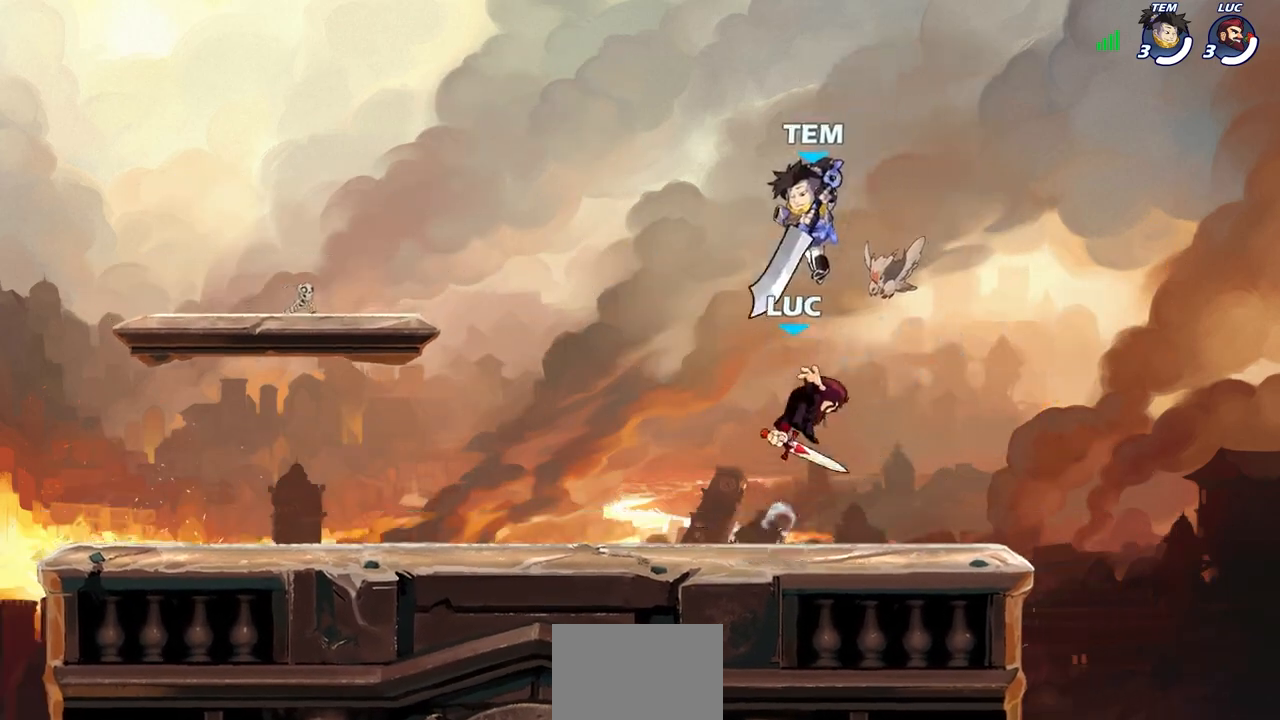
{"buttons": [], "left_stick": "center", "right_stick": "center", "events": [[17, "left_stick", "up-left"], [117, "left_stick", "up"], [217, "left_stick", "up-right"], [267, "CROSS", "down"], [317, "CIRCLE", "down"], [333, "CROSS", "up"], [383, "left_stick", "center"], [400, "CIRCLE", "up"]]}
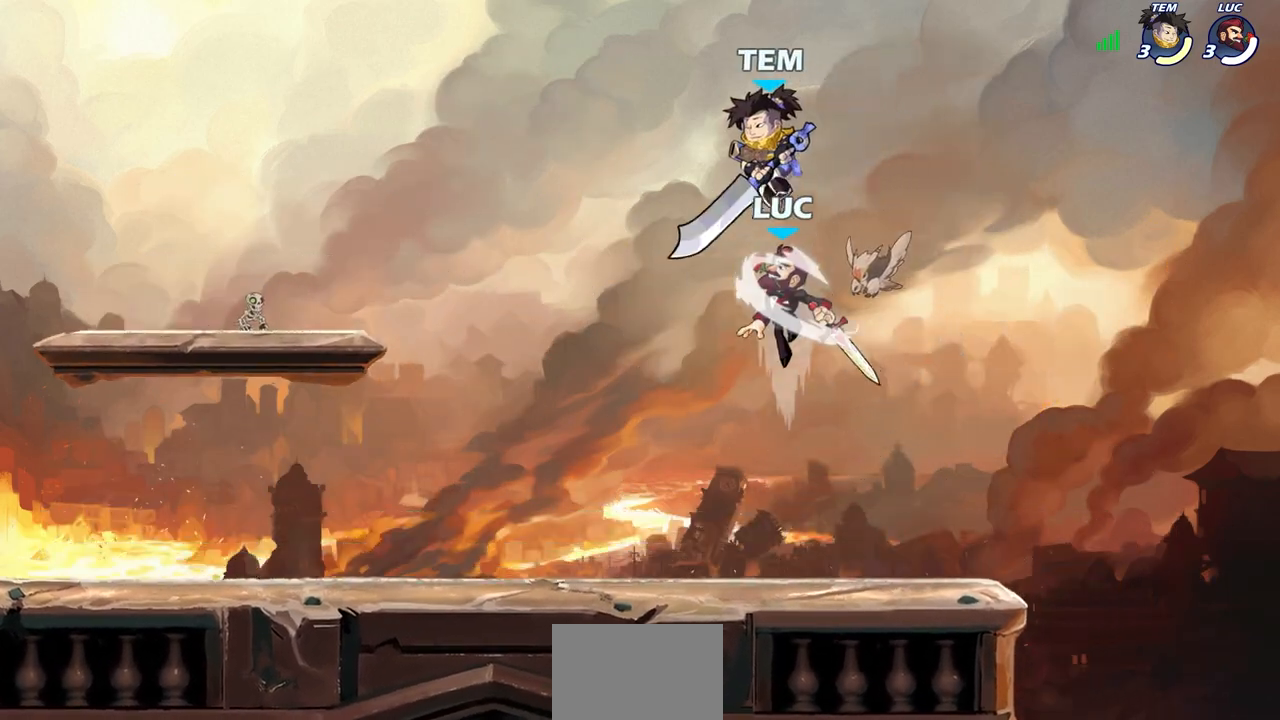
{"buttons": [], "left_stick": "up", "right_stick": "center", "events": [[233, "left_stick", "up-left"], [500, "left_stick", "up"]]}
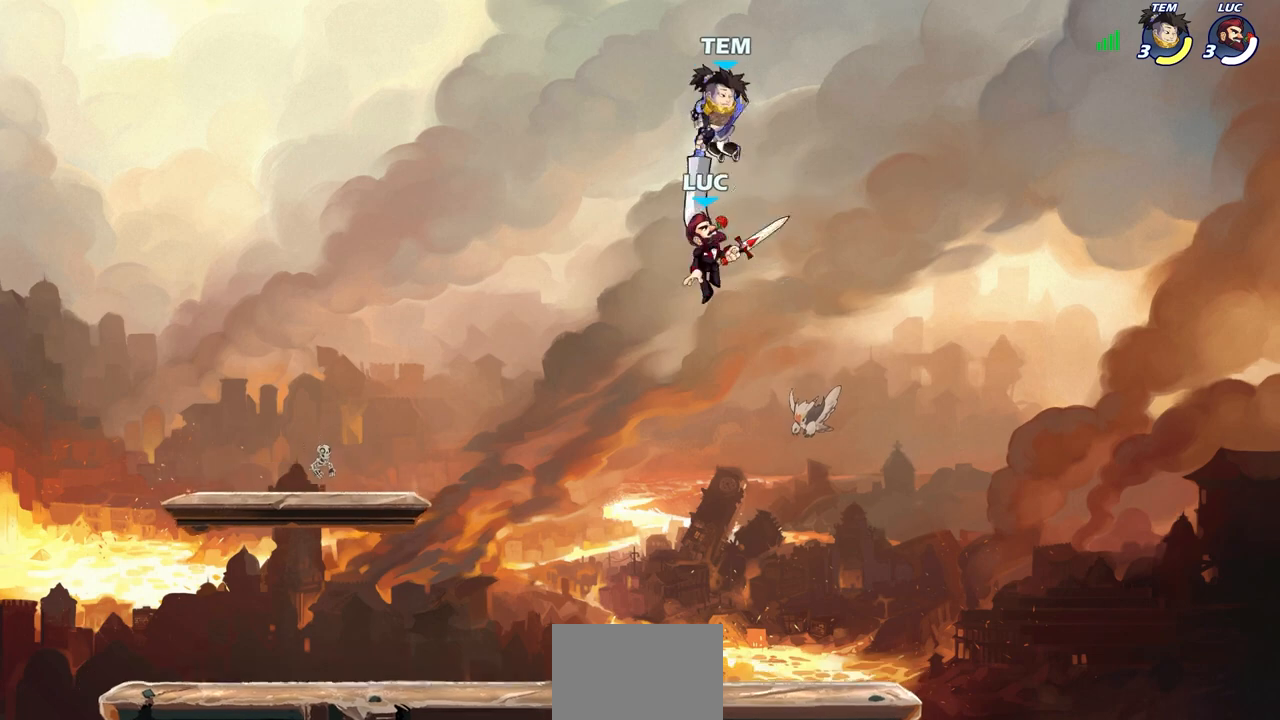
{"buttons": [], "left_stick": "up-right", "right_stick": "center", "events": [[17, "left_stick", "up-right"], [233, "CROSS", "down"], [267, "SQUARE", "down"], [283, "left_stick", "center"], [333, "CROSS", "up"], [350, "SQUARE", "up"], [450, "left_stick", "right"], [500, "left_stick", "up-right"]]}
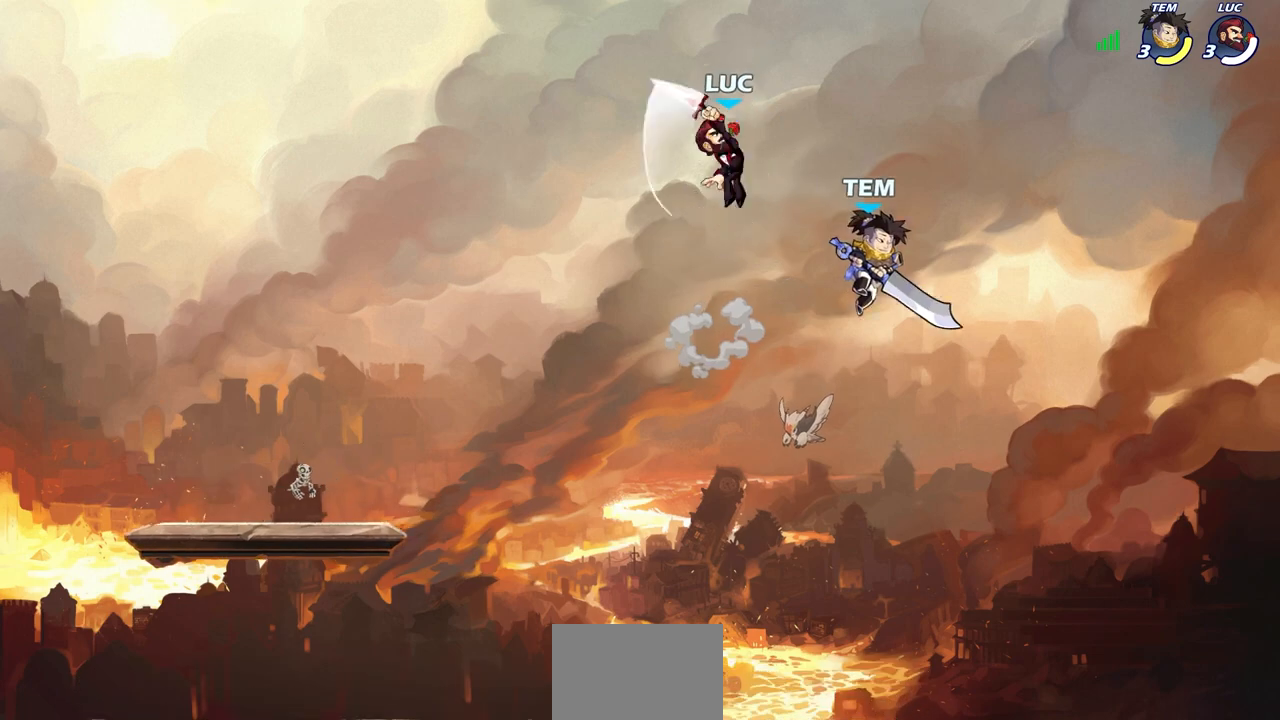
{"buttons": [], "left_stick": "down-right", "right_stick": "center", "events": [[183, "left_stick", "center"], [383, "left_stick", "down-right"]]}
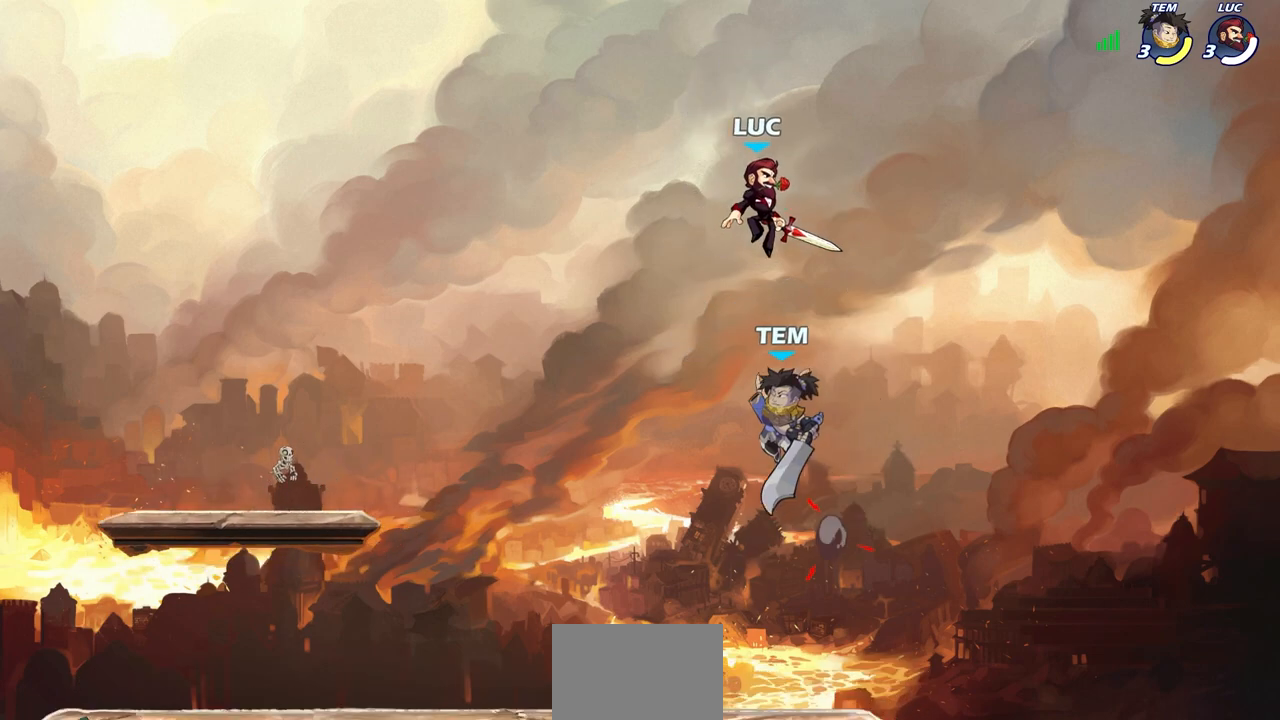
{"buttons": [], "left_stick": "up-right", "right_stick": "center", "events": [[100, "left_stick", "down"], [367, "left_stick", "left"], [450, "left_stick", "up-right"]]}
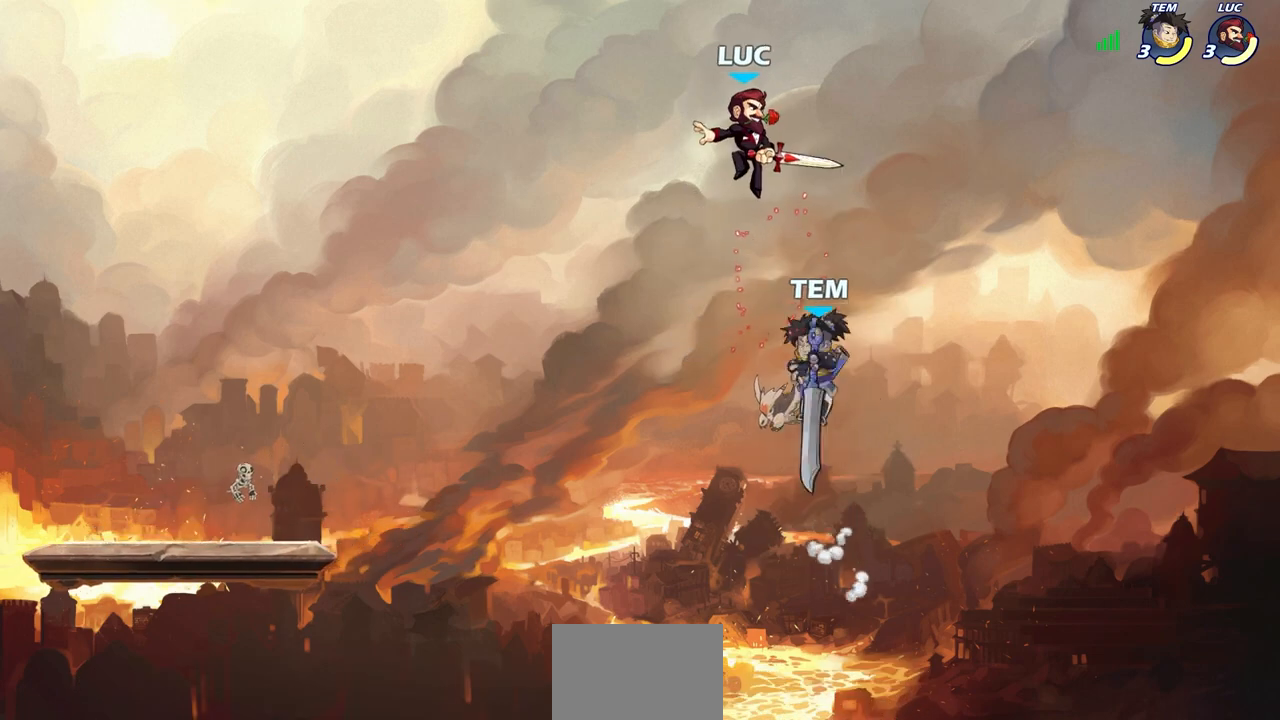
{"buttons": [], "left_stick": "down", "right_stick": "center", "events": [[17, "left_stick", "right"], [300, "left_stick", "down"]]}
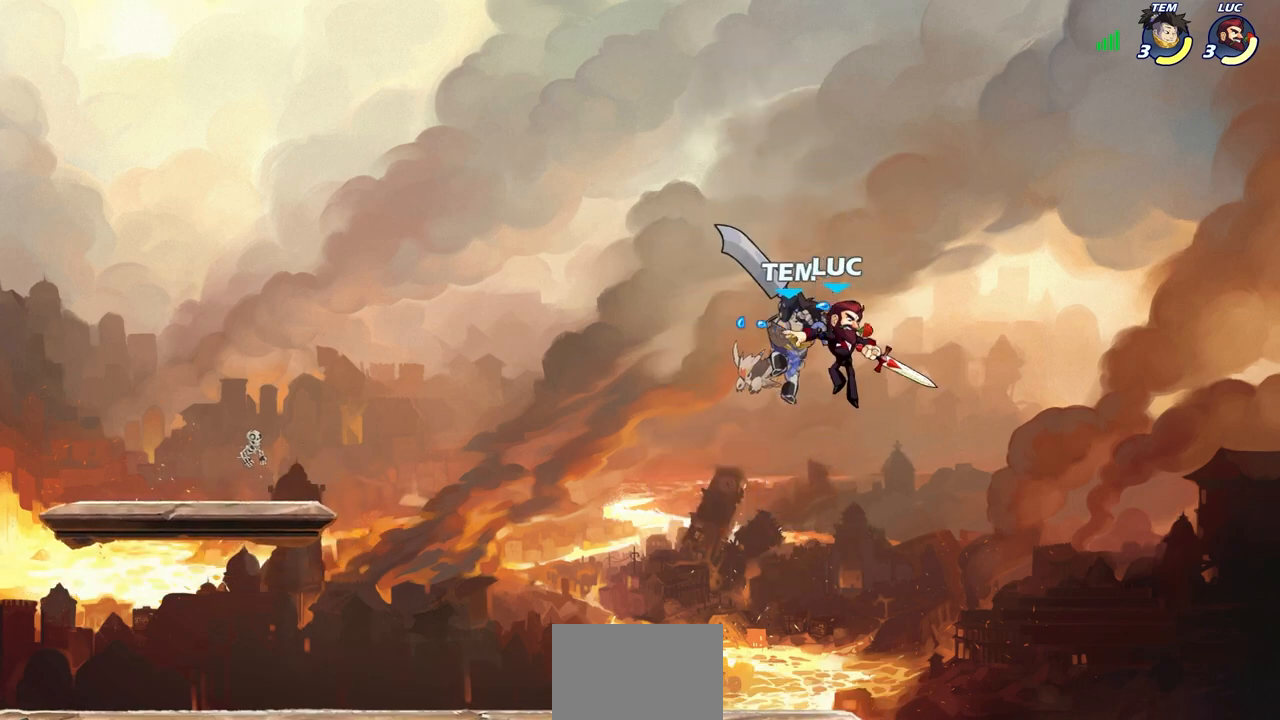
{"buttons": [], "left_stick": "up-left", "right_stick": "center", "events": [[67, "left_stick", "down-left"], [167, "left_stick", "up-left"], [200, "CROSS", "down"], [233, "SQUARE", "down"], [267, "right_stick", "down-left"], [283, "CROSS", "up"], [317, "SQUARE", "up"], [317, "right_stick", "center"]]}
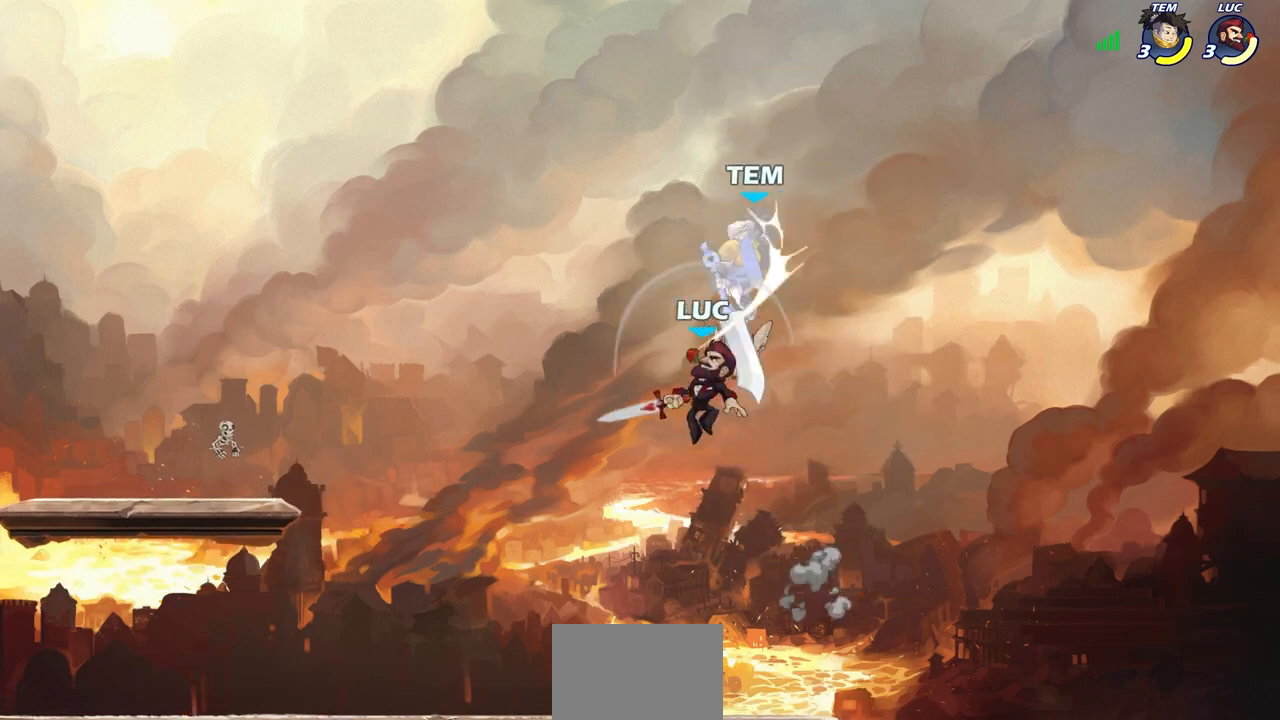
{"buttons": [], "left_stick": "down", "right_stick": "center", "events": [[17, "left_stick", "up-right"], [333, "left_stick", "down-right"], [383, "left_stick", "down"]]}
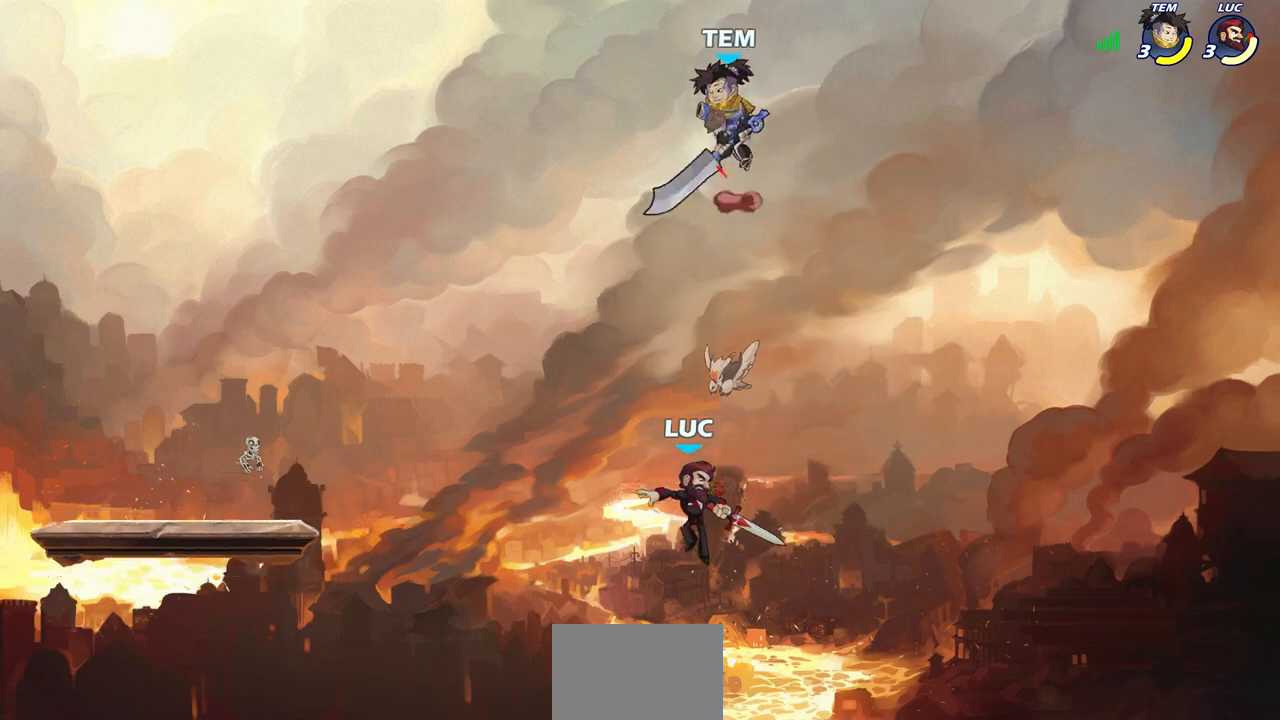
{"buttons": ["CIRCLE"], "left_stick": "center", "right_stick": "center", "events": [[167, "left_stick", "left"], [250, "left_stick", "center"], [267, "CIRCLE", "down"]]}
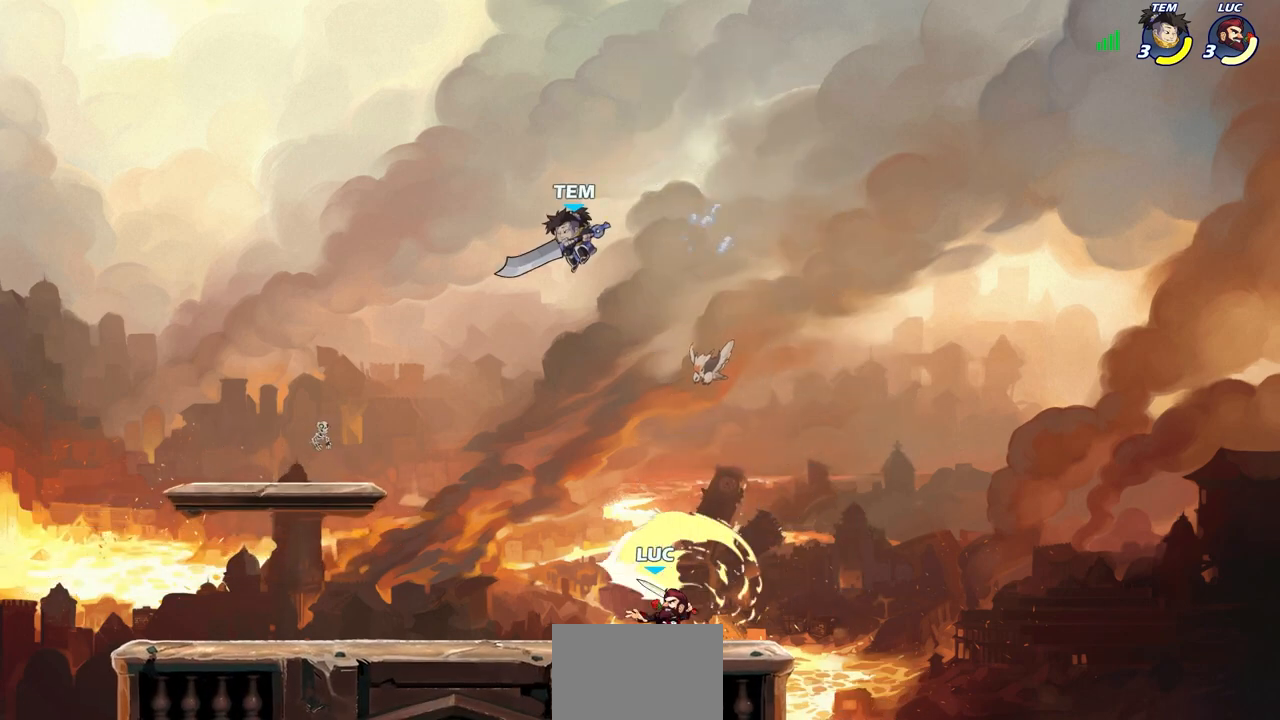
{"buttons": [], "left_stick": "center", "right_stick": "center", "events": [[233, "CIRCLE", "up"]]}
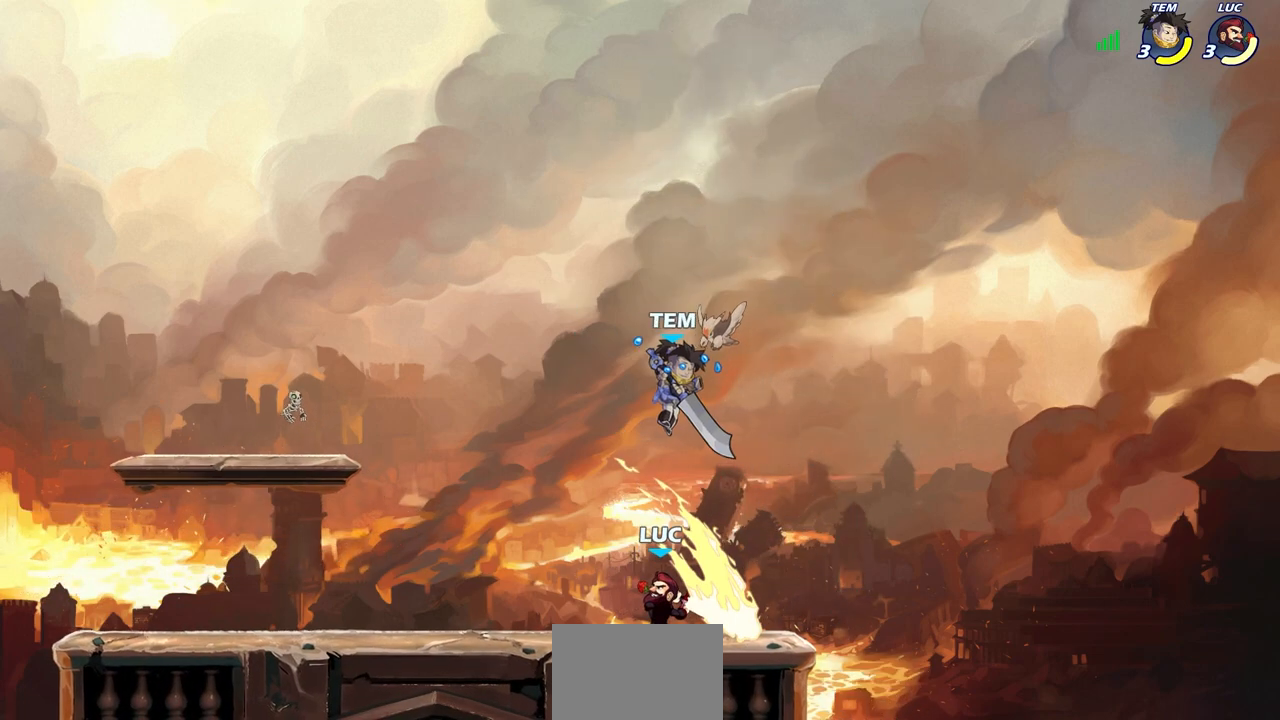
{"buttons": ["R2"], "left_stick": "center", "right_stick": "center", "events": [[267, "left_stick", "right"], [350, "left_stick", "center"], [400, "R2", "down"]]}
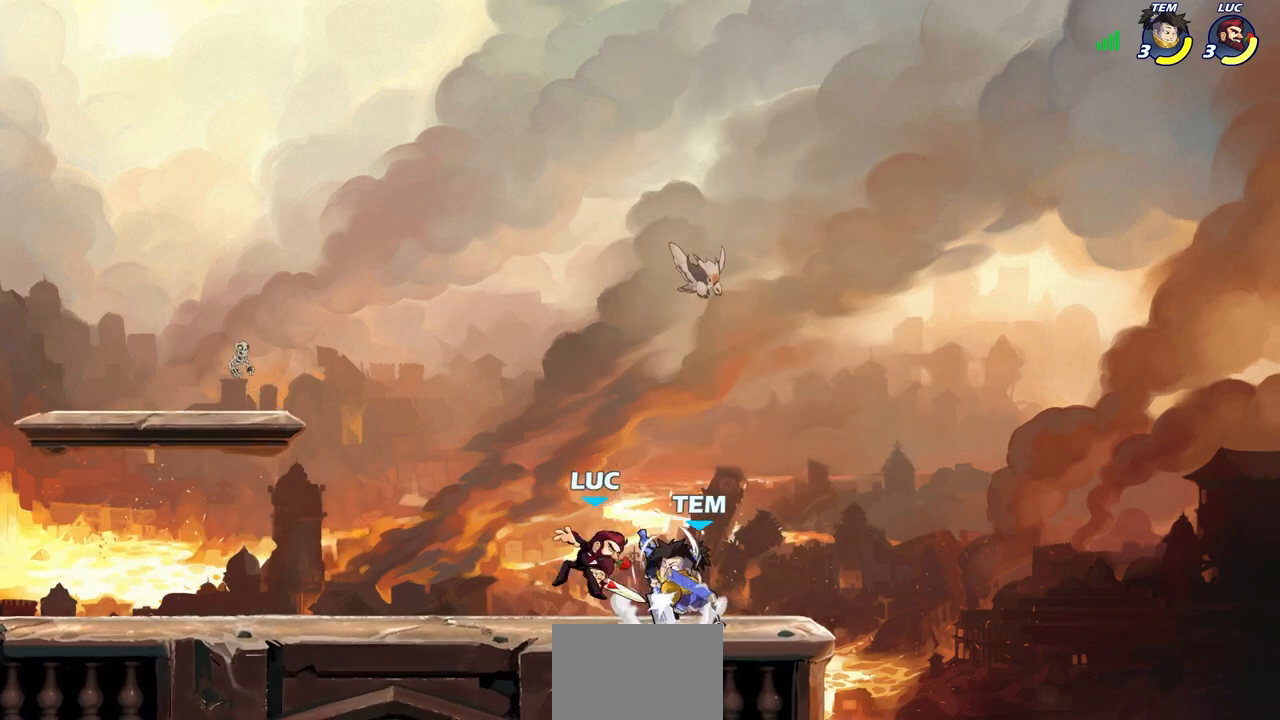
{"buttons": ["R2"], "left_stick": "up", "right_stick": "center"}
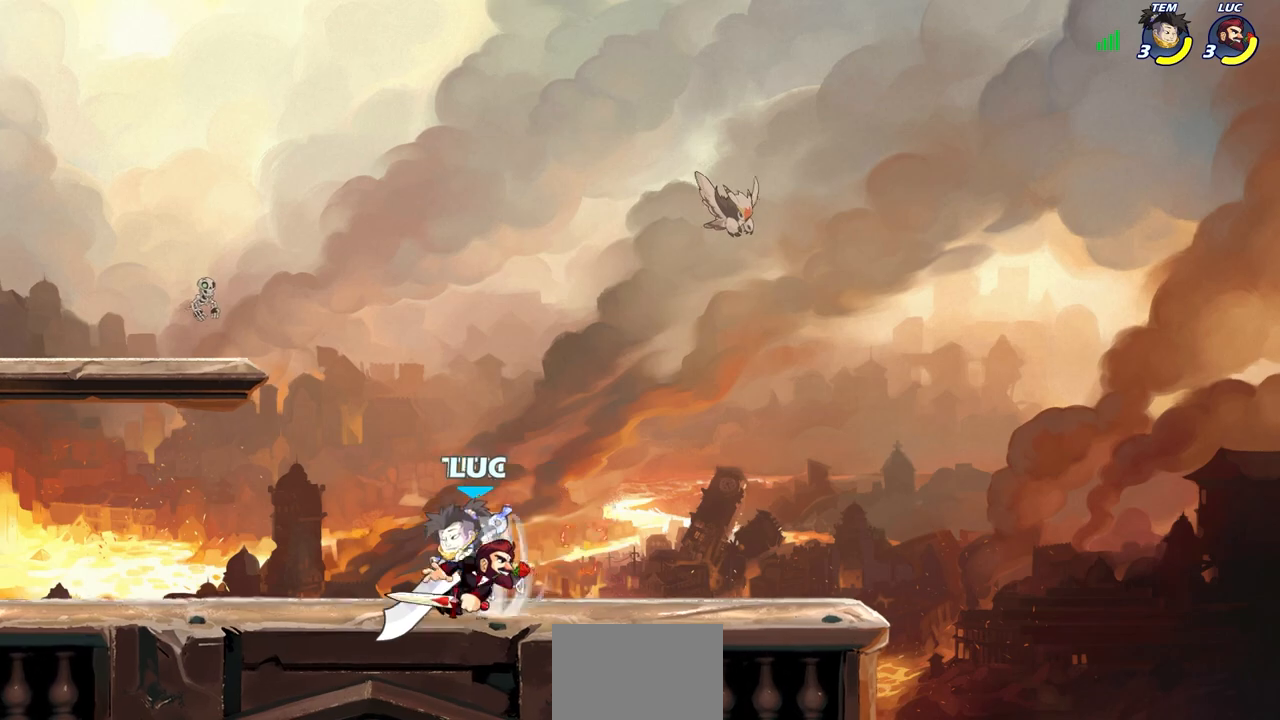
{"buttons": [], "left_stick": "down-left", "right_stick": "center", "events": [[17, "CROSS", "down"], [167, "left_stick", "up-left"], [217, "CROSS", "up"], [233, "R2", "up"], [450, "left_stick", "left"], [500, "left_stick", "down-left"]]}
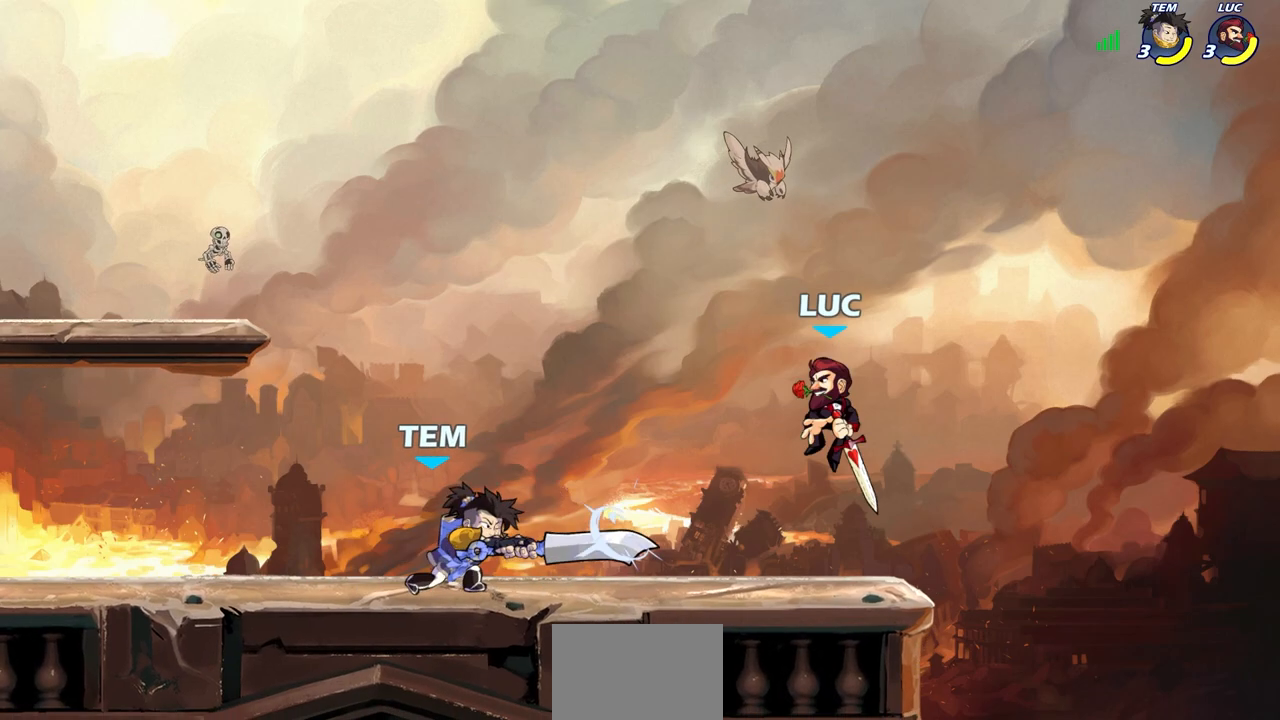
{"buttons": [], "left_stick": "center", "right_stick": "center", "events": [[283, "R2", "down"], [317, "SQUARE", "down"], [417, "R2", "up"], [417, "SQUARE", "up"], [500, "left_stick", "center"]]}
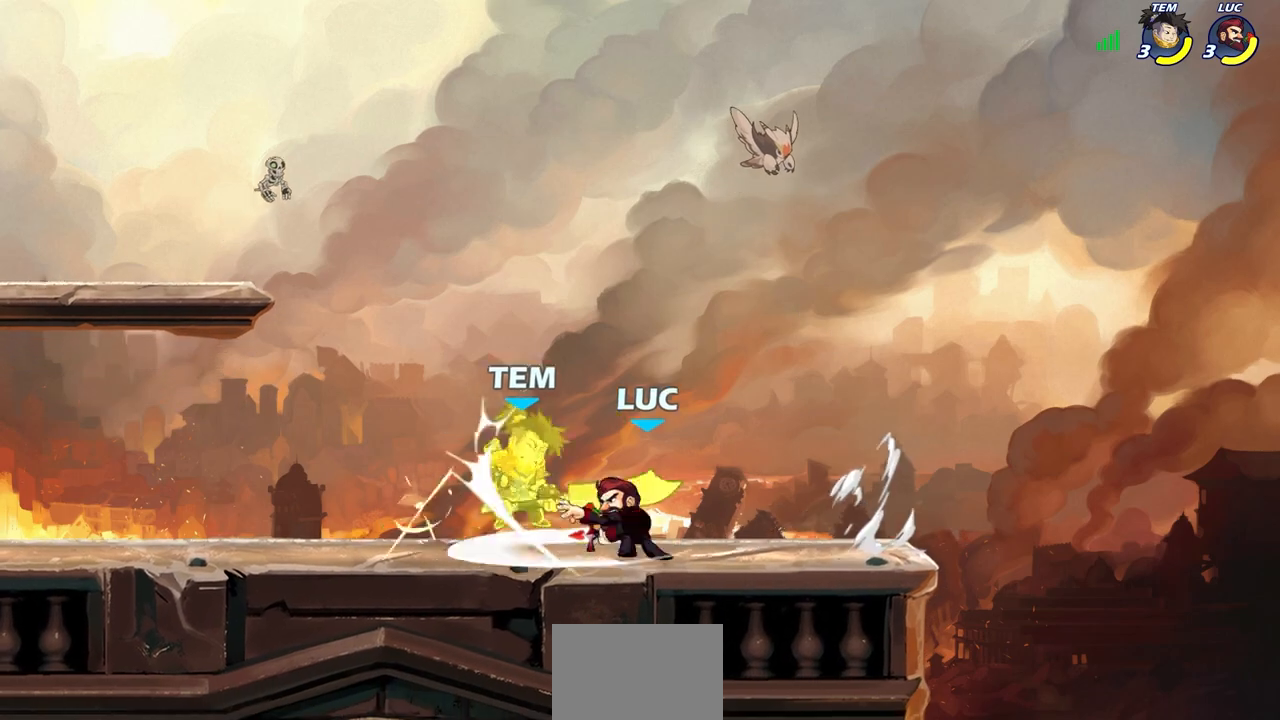
{"buttons": [], "left_stick": "down-left", "right_stick": "center", "events": [[183, "left_stick", "down-left"], [233, "CROSS", "down"], [267, "SQUARE", "down"], [317, "CROSS", "up"], [333, "SQUARE", "up"]]}